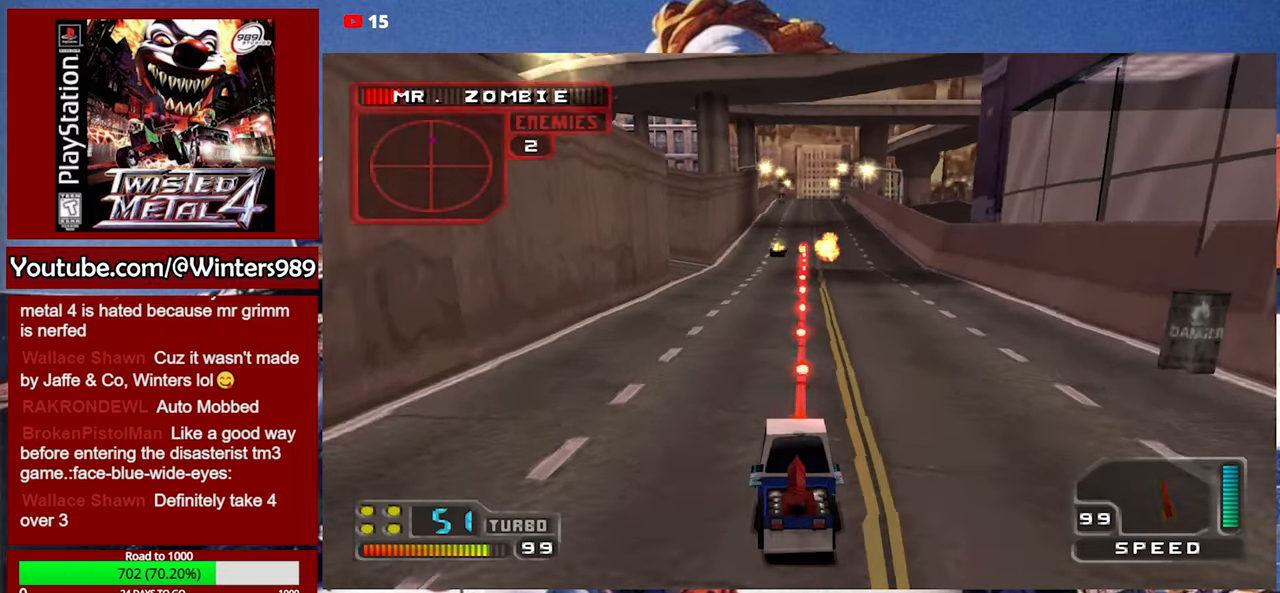
Gameplay with a controller (Xbox layout); each line is a JSON object with the inputs held at the frame after it. "events" lists button and stick changes between this image and that frame as [ms after this image, input, new state], when the widget could be followed in between. Not read: right_stick.
{"buttons": [], "left_stick": "center", "events": [[34, "L2", "up"], [367, "A", "up"]]}
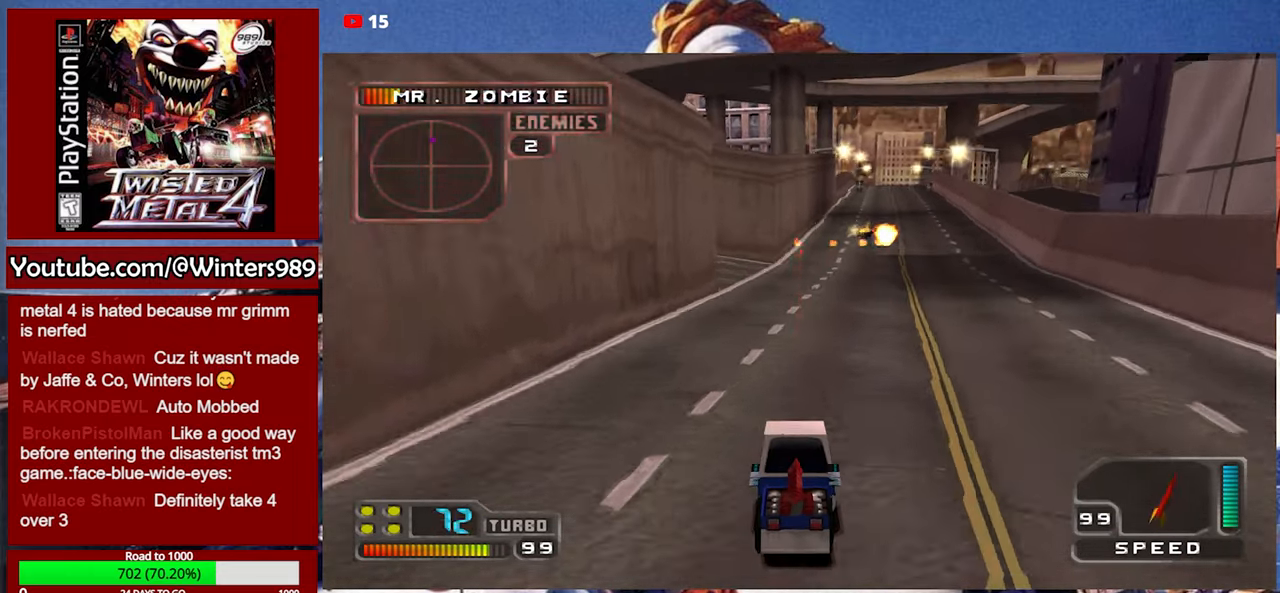
{"buttons": [], "left_stick": "center", "events": [[34, "DPAD_RIGHT", "down"], [200, "DPAD_RIGHT", "up"], [300, "DPAD_LEFT", "down"], [400, "DPAD_LEFT", "up"]]}
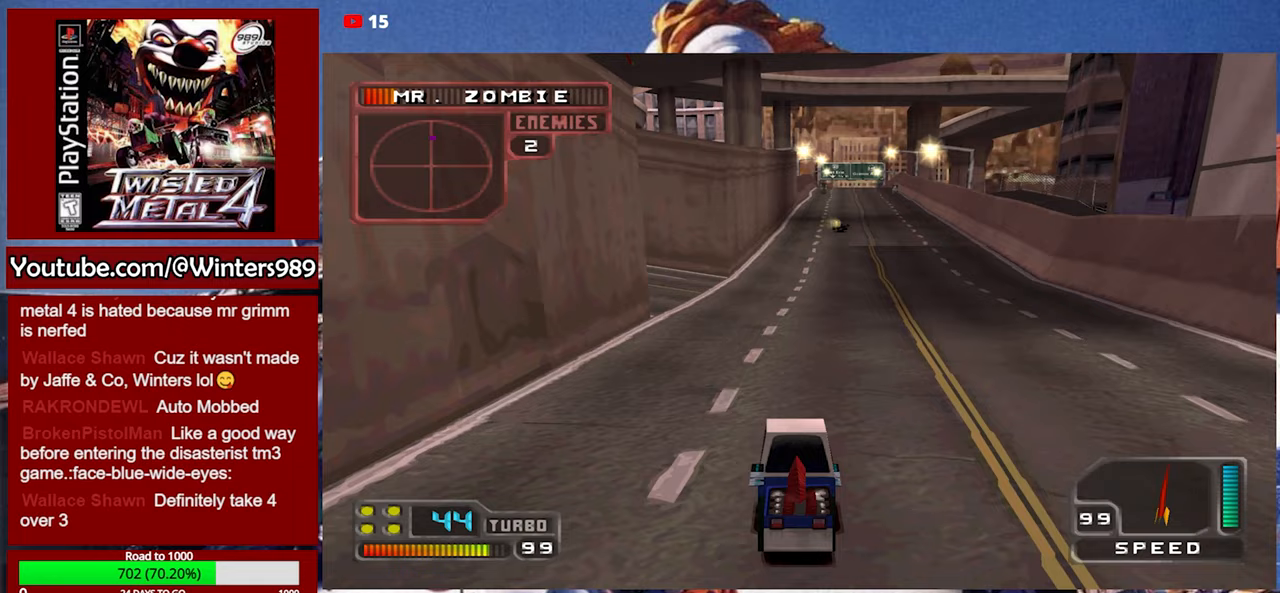
{"buttons": ["A"], "left_stick": "center", "events": [[33, "DPAD_RIGHT", "down"], [67, "DPAD_RIGHT", "up"], [167, "DPAD_UP", "down"], [200, "DPAD_UP", "up"], [300, "DPAD_UP", "down"], [367, "DPAD_UP", "up"], [400, "A", "down"]]}
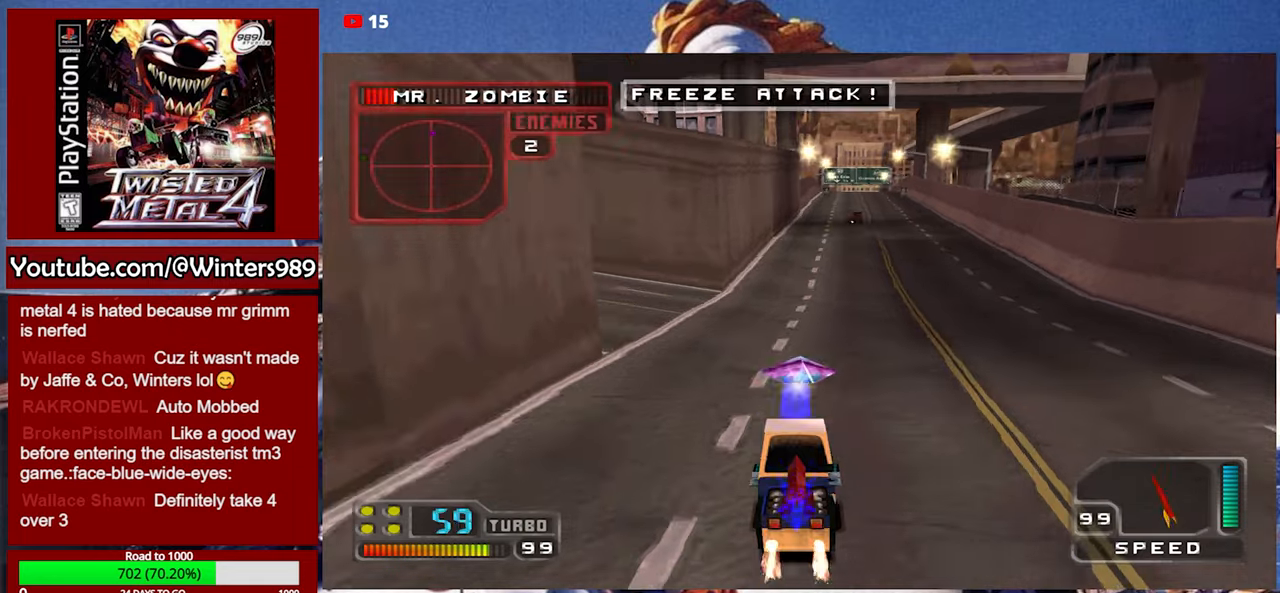
{"buttons": ["A"], "left_stick": "center", "events": [[100, "DPAD_RIGHT", "down"], [233, "DPAD_RIGHT", "up"]]}
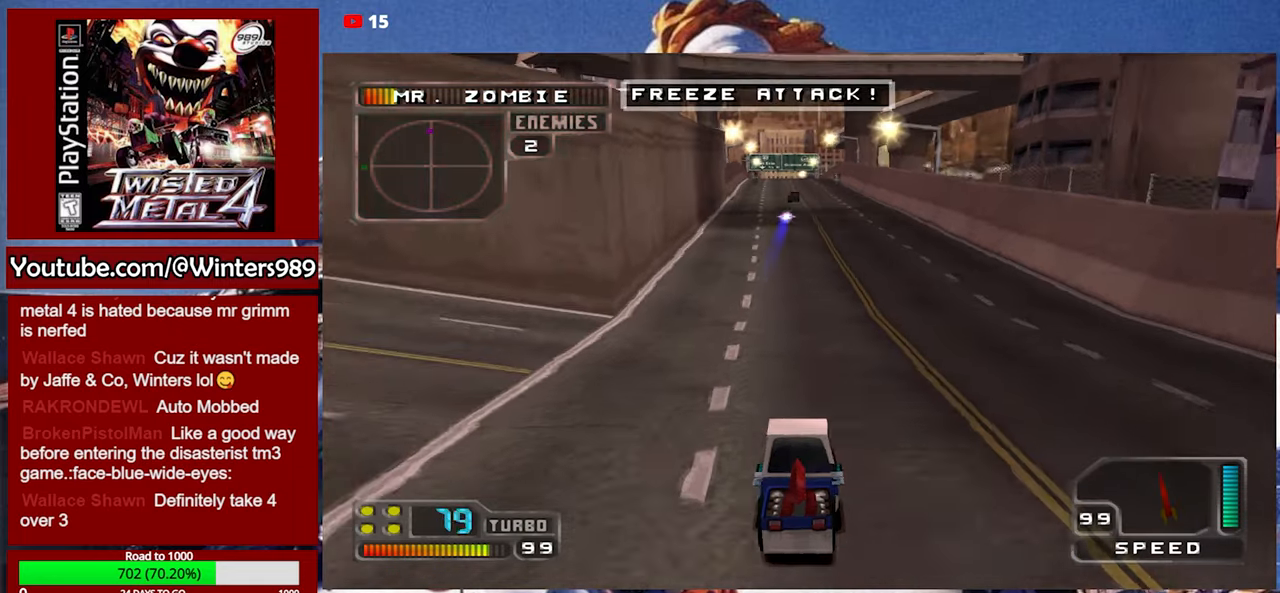
{"buttons": ["A", "DPAD_LEFT"], "left_stick": "center", "events": [[500, "DPAD_LEFT", "down"]]}
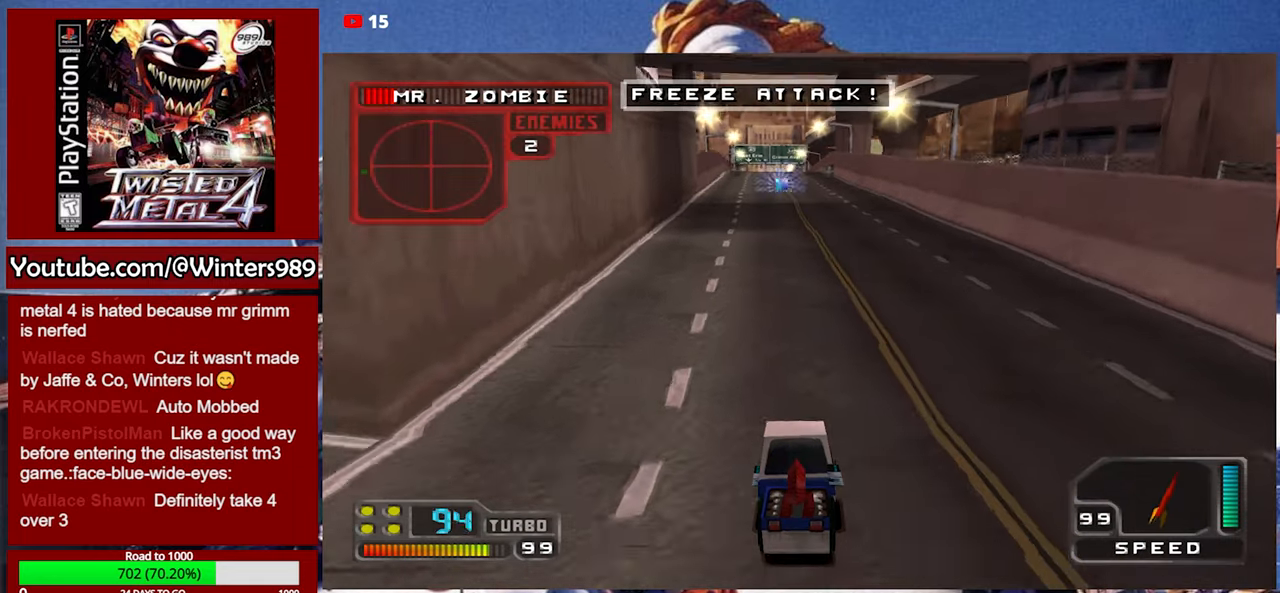
{"buttons": ["A", "L2"], "left_stick": "center", "events": [[67, "DPAD_LEFT", "up"], [467, "L2", "down"]]}
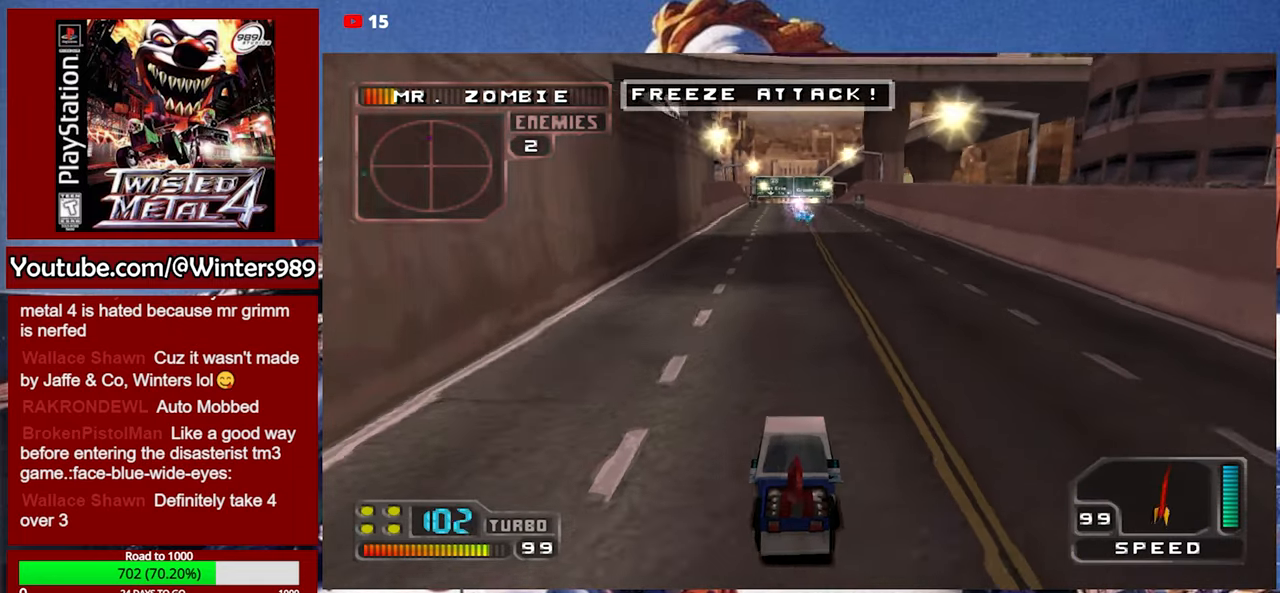
{"buttons": ["A", "L2"], "left_stick": "center", "events": []}
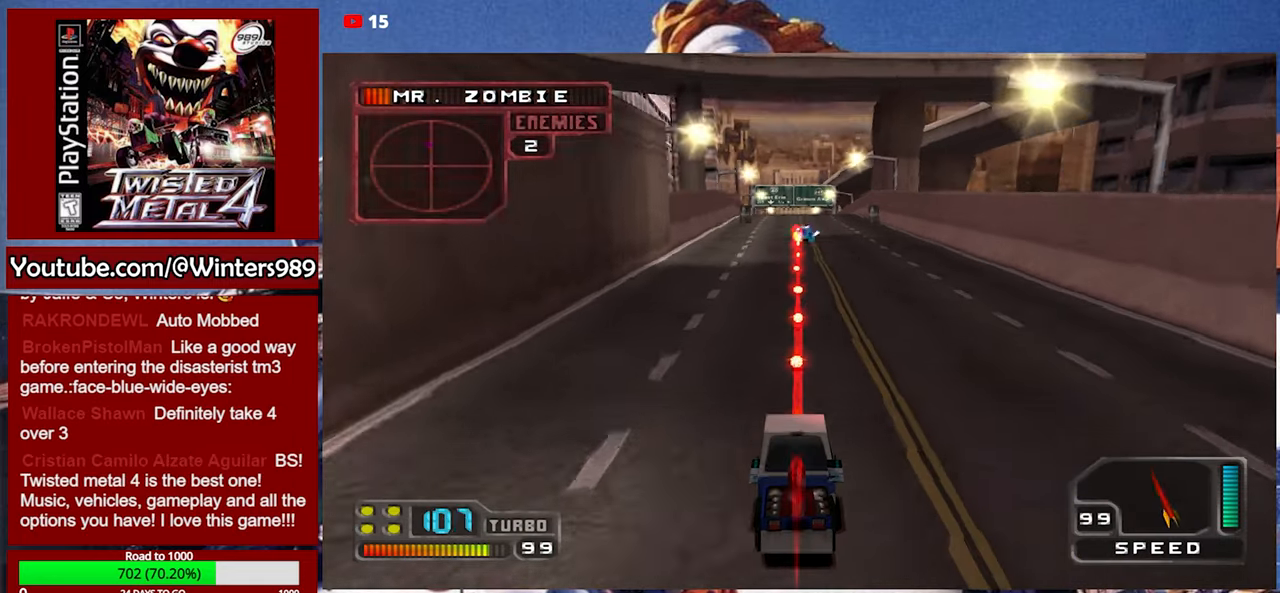
{"buttons": ["A", "L2"], "left_stick": "center", "events": []}
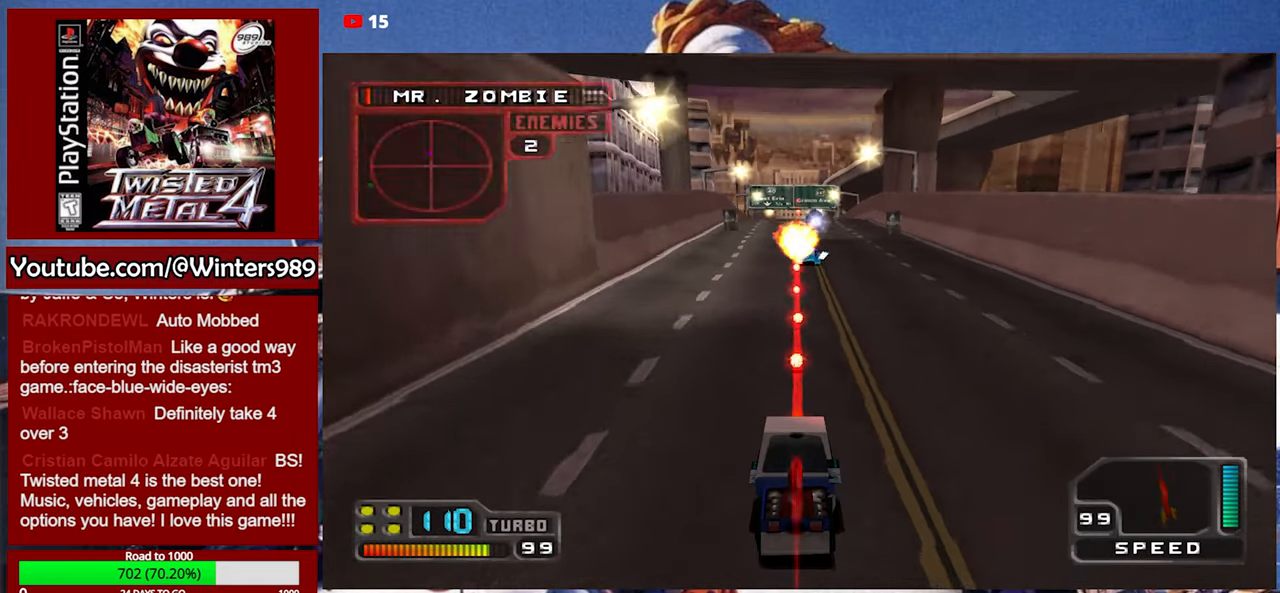
{"buttons": ["A", "L2"], "left_stick": "center", "events": []}
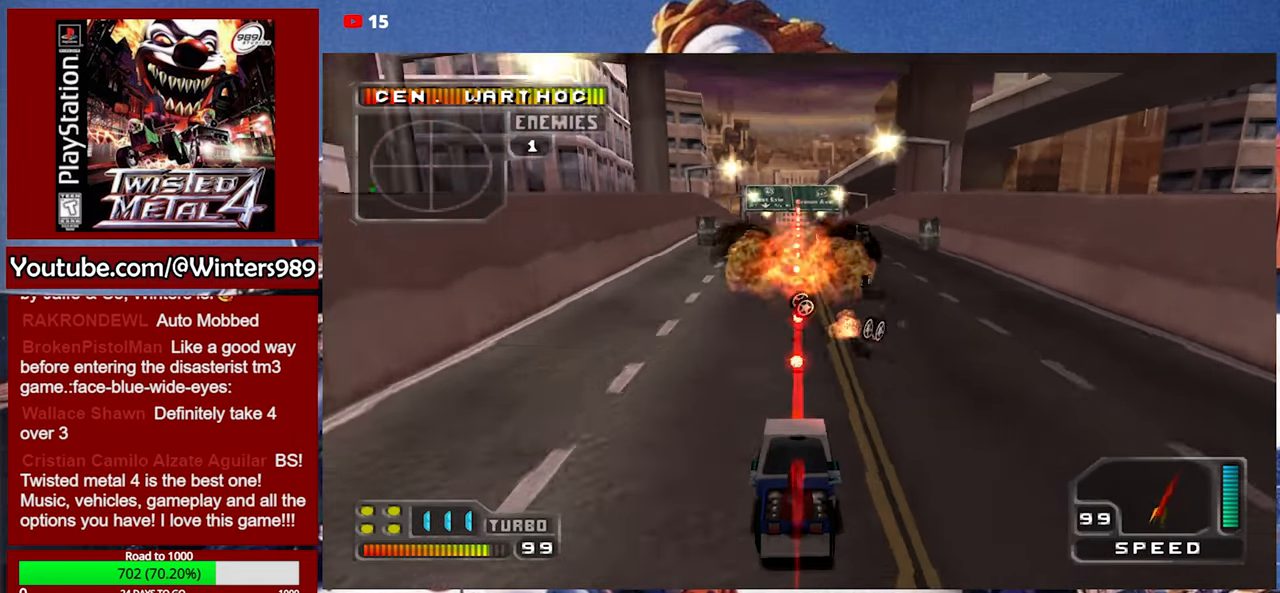
{"buttons": ["A", "DPAD_DOWN", "DPAD_RIGHT"], "left_stick": "center", "events": [[300, "L2", "up"], [333, "DPAD_DOWN", "down"], [333, "DPAD_RIGHT", "down"]]}
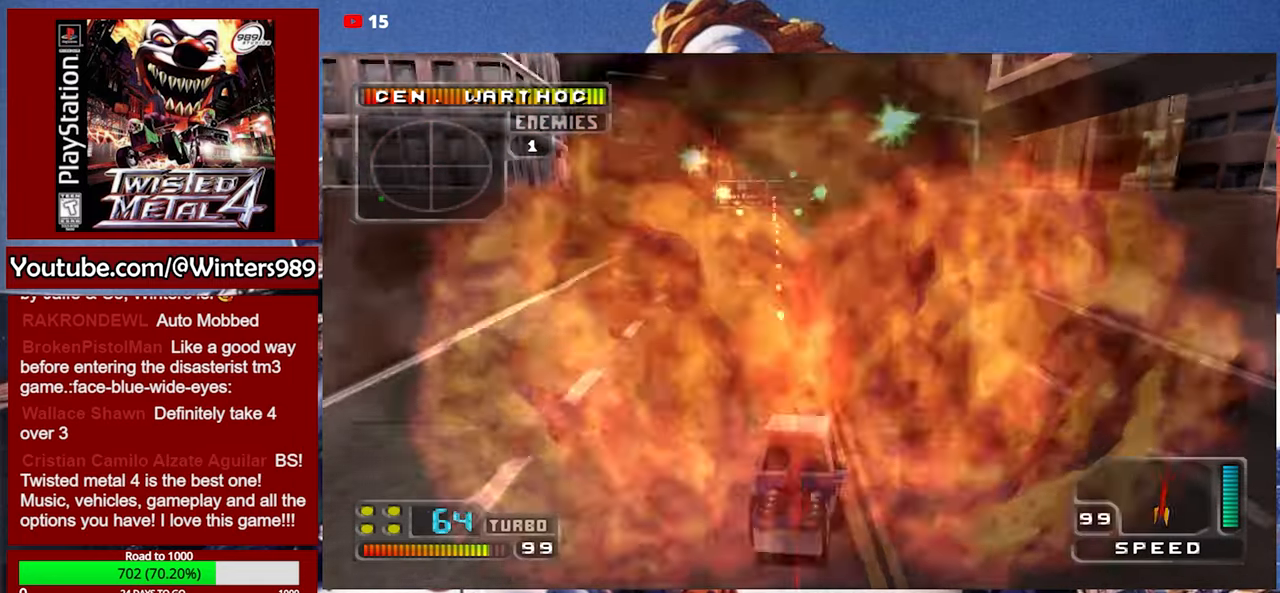
{"buttons": ["A"], "left_stick": "center", "events": [[300, "DPAD_DOWN", "up"], [433, "DPAD_RIGHT", "up"]]}
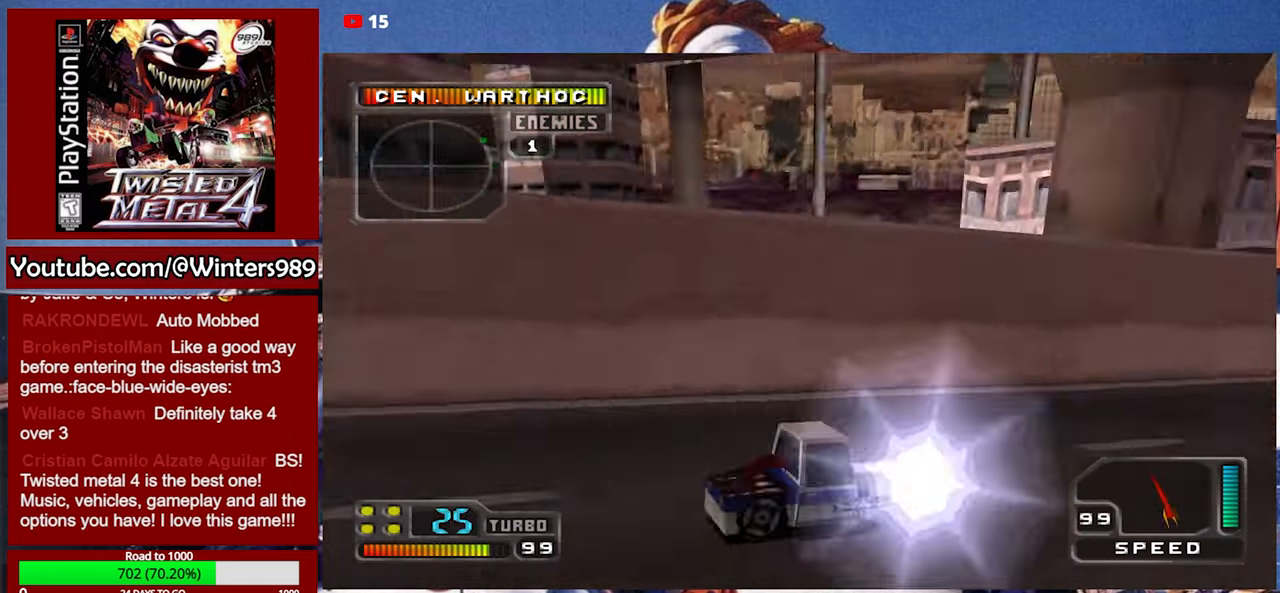
{"buttons": ["A"], "left_stick": "center", "events": []}
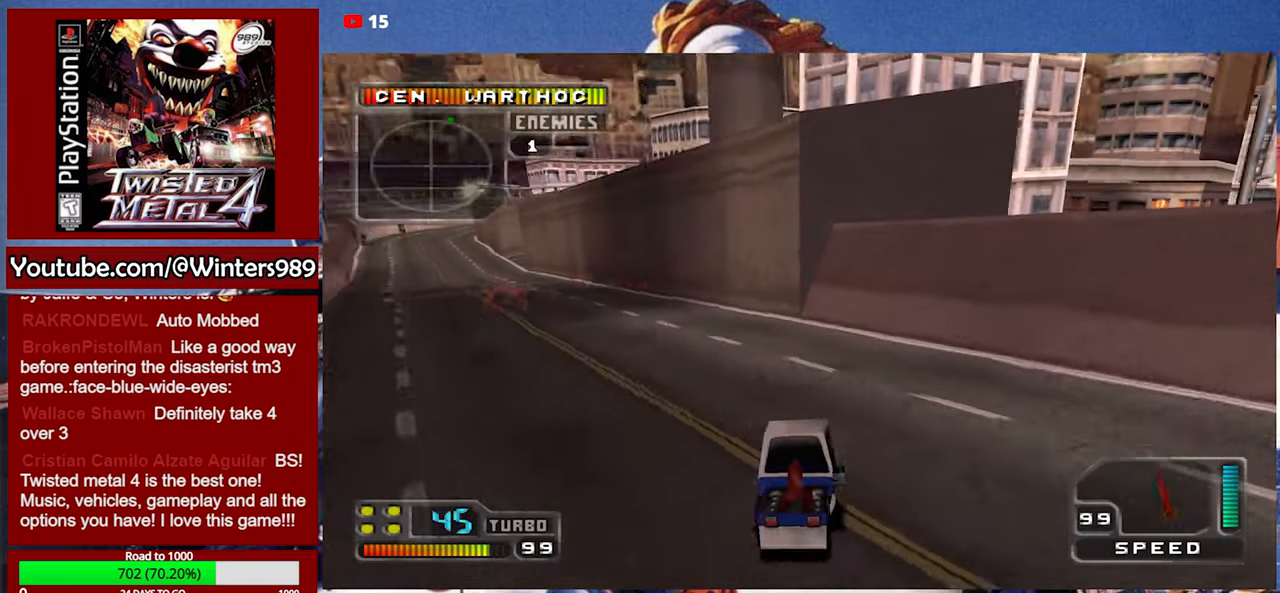
{"buttons": ["A"], "left_stick": "center", "events": [[67, "DPAD_LEFT", "down"], [333, "DPAD_LEFT", "up"]]}
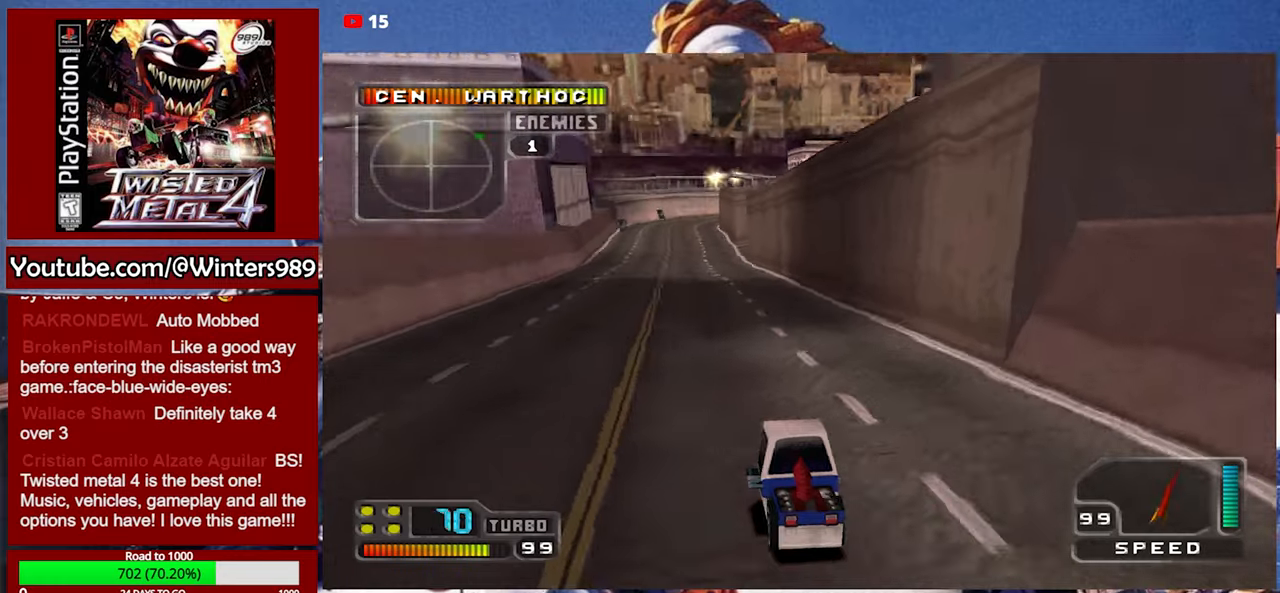
{"buttons": ["A"], "left_stick": "center", "events": []}
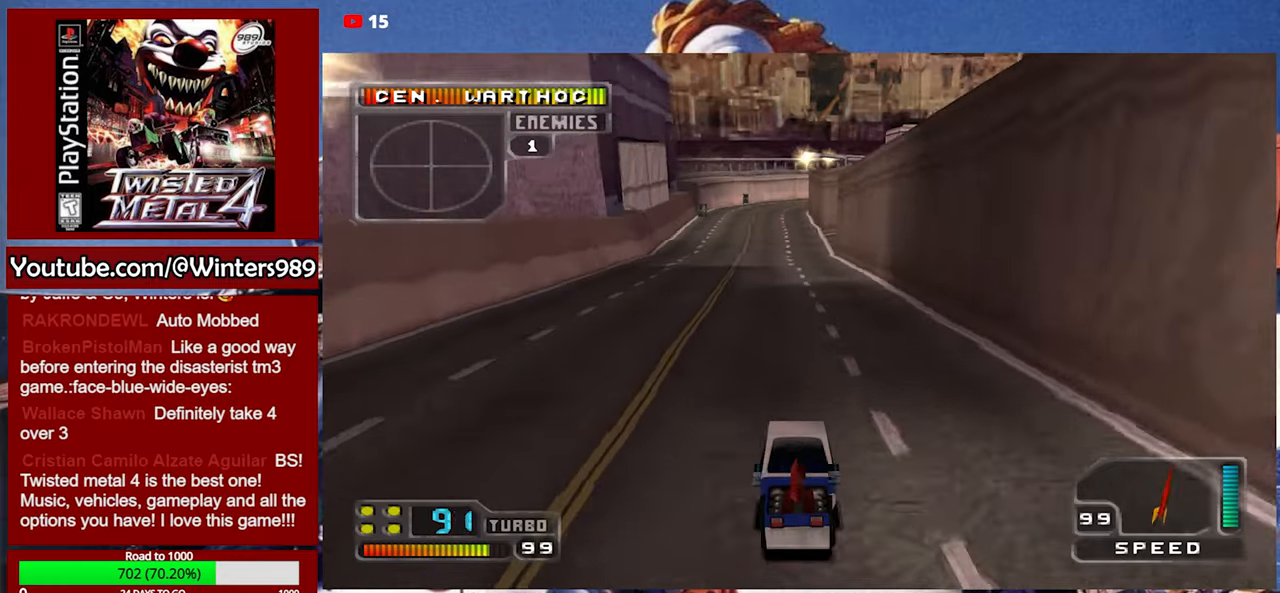
{"buttons": ["A"], "left_stick": "center", "events": []}
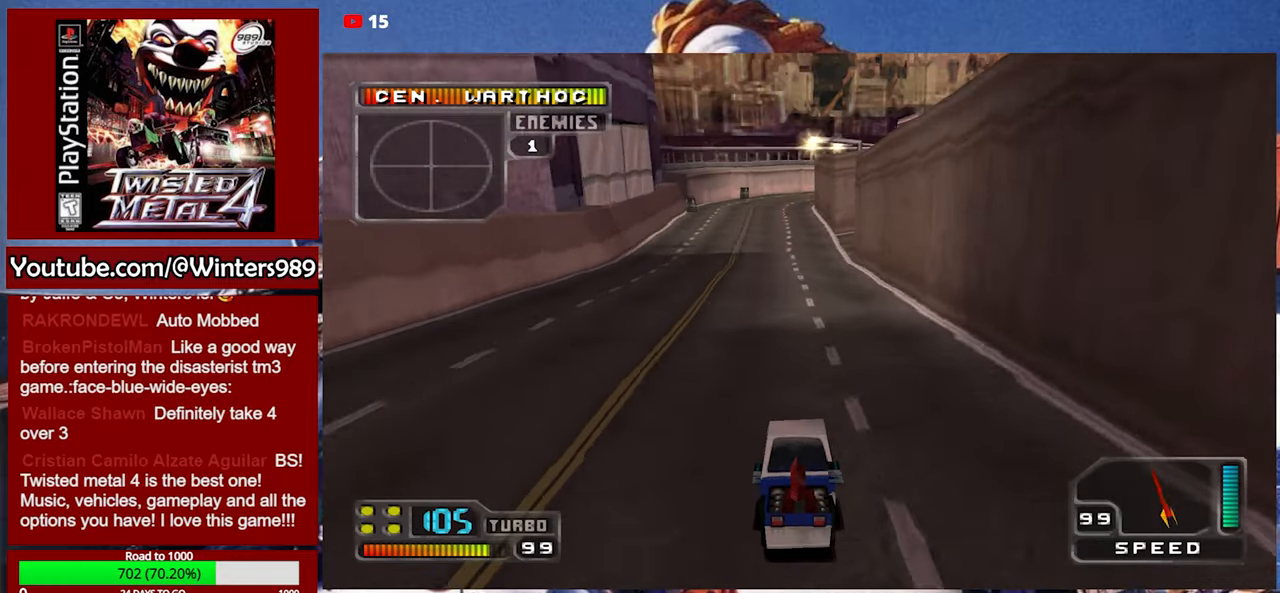
{"buttons": ["A"], "left_stick": "center", "events": []}
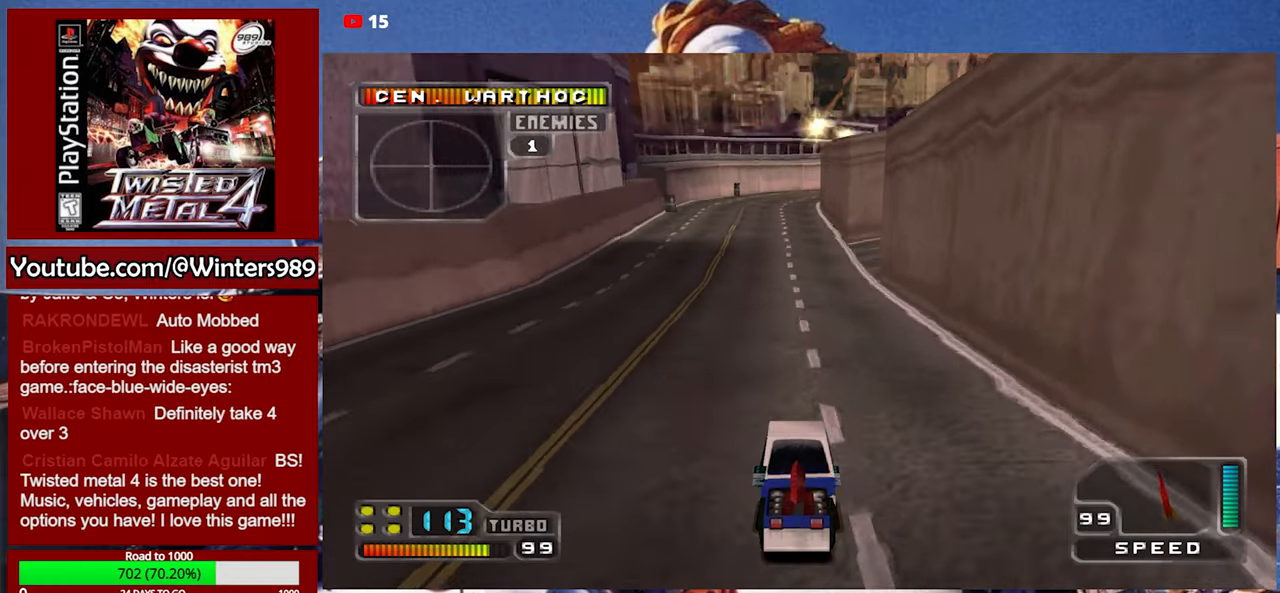
{"buttons": ["Y"], "left_stick": "center", "events": [[133, "A", "up"], [300, "Y", "down"]]}
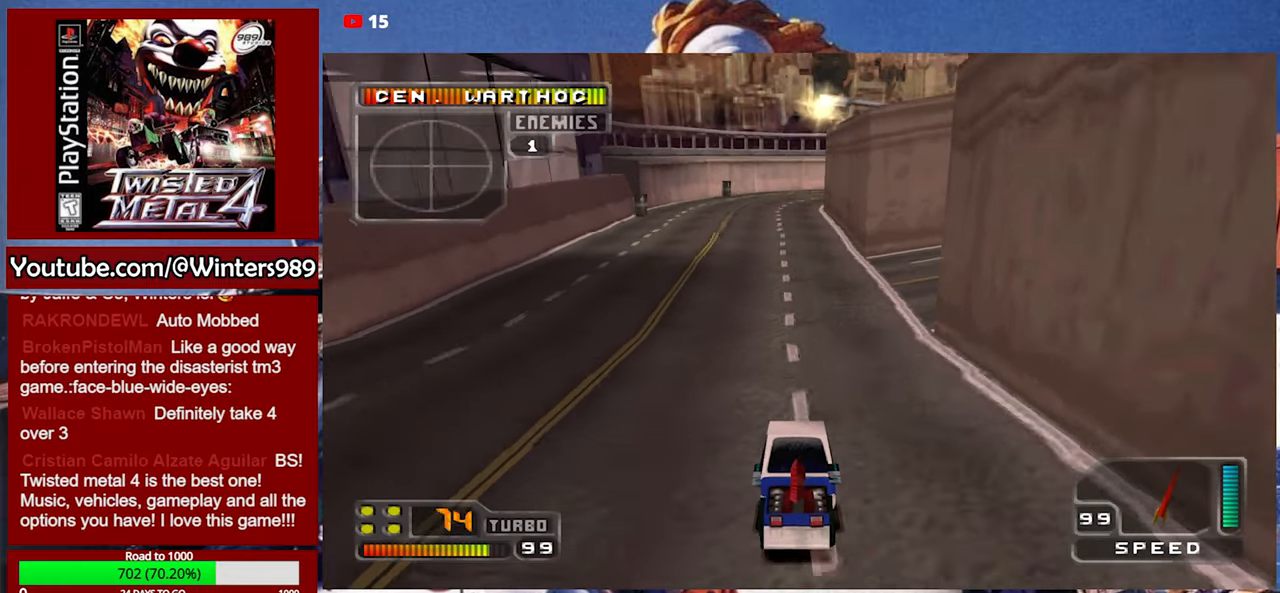
{"buttons": ["Y"], "left_stick": "center", "events": []}
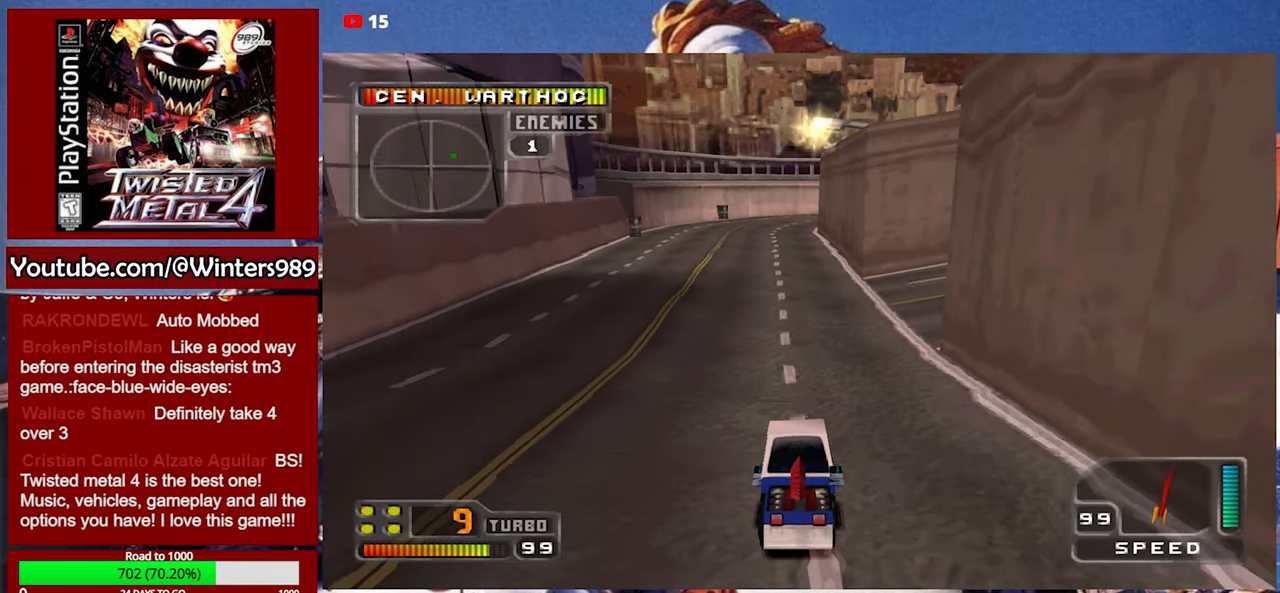
{"buttons": ["Y"], "left_stick": "center", "events": []}
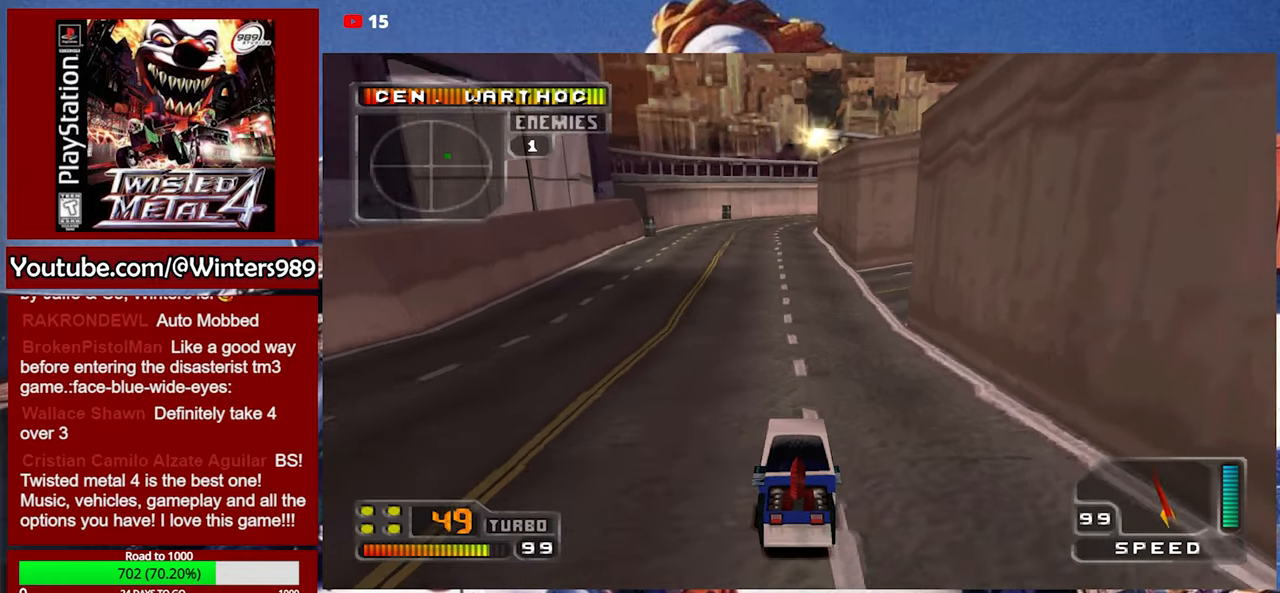
{"buttons": ["Y"], "left_stick": "center", "events": []}
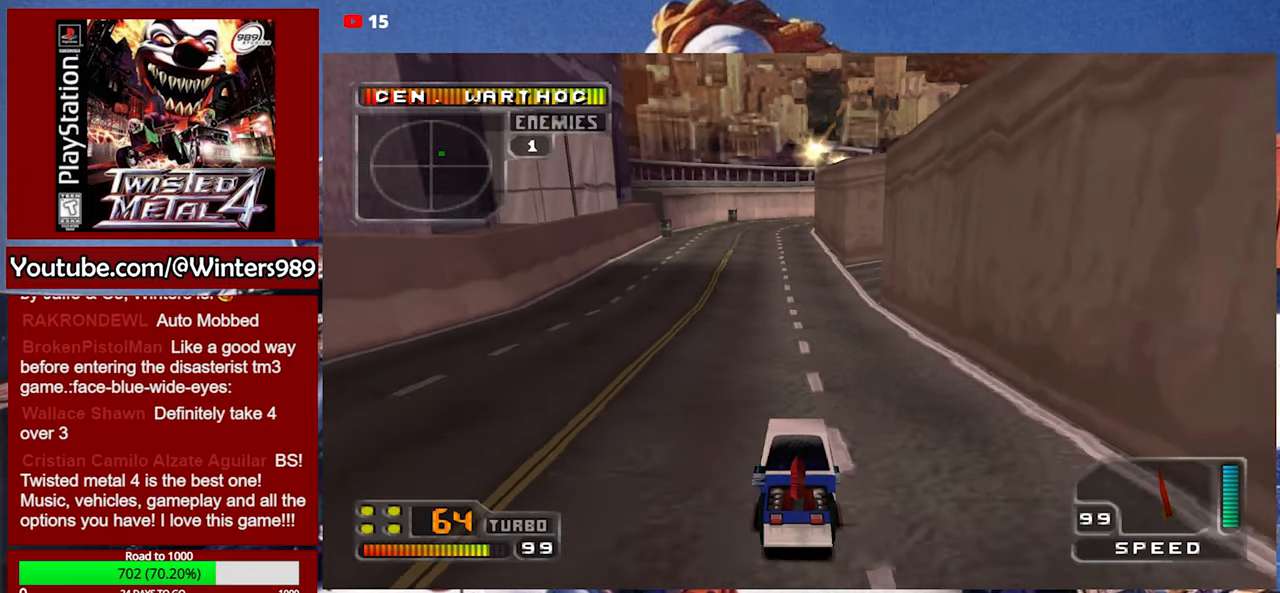
{"buttons": ["Y", "DPAD_LEFT"], "left_stick": "center", "events": [[466, "DPAD_LEFT", "down"]]}
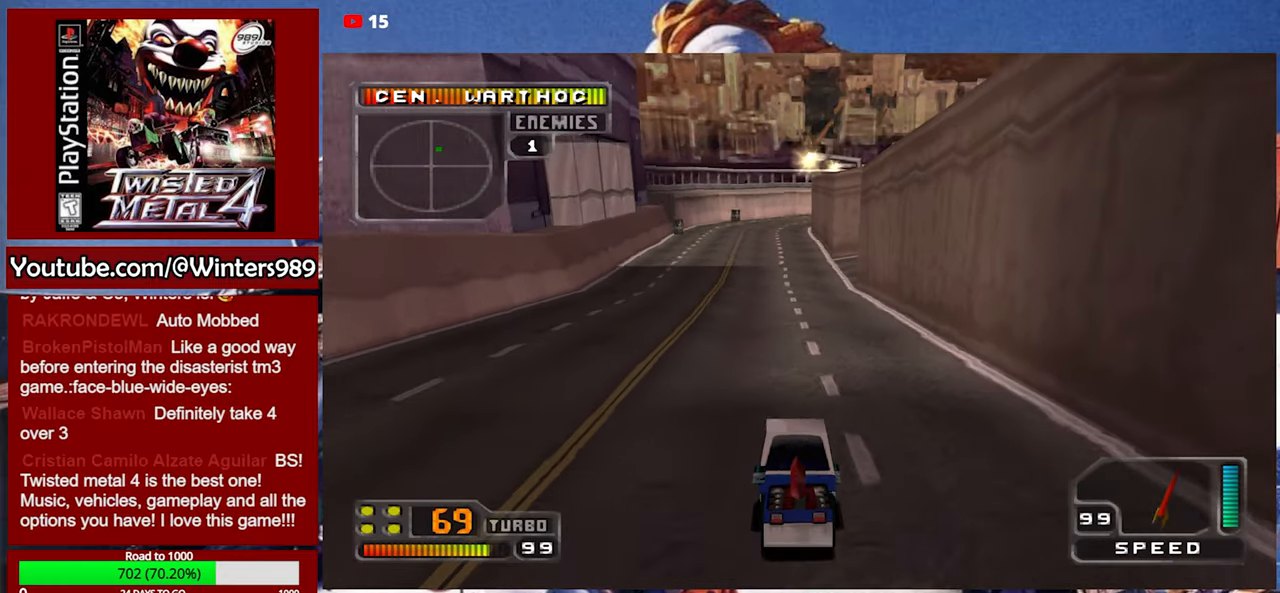
{"buttons": ["Y"], "left_stick": "center", "events": [[66, "DPAD_LEFT", "up"], [200, "DPAD_RIGHT", "down"], [300, "DPAD_RIGHT", "up"]]}
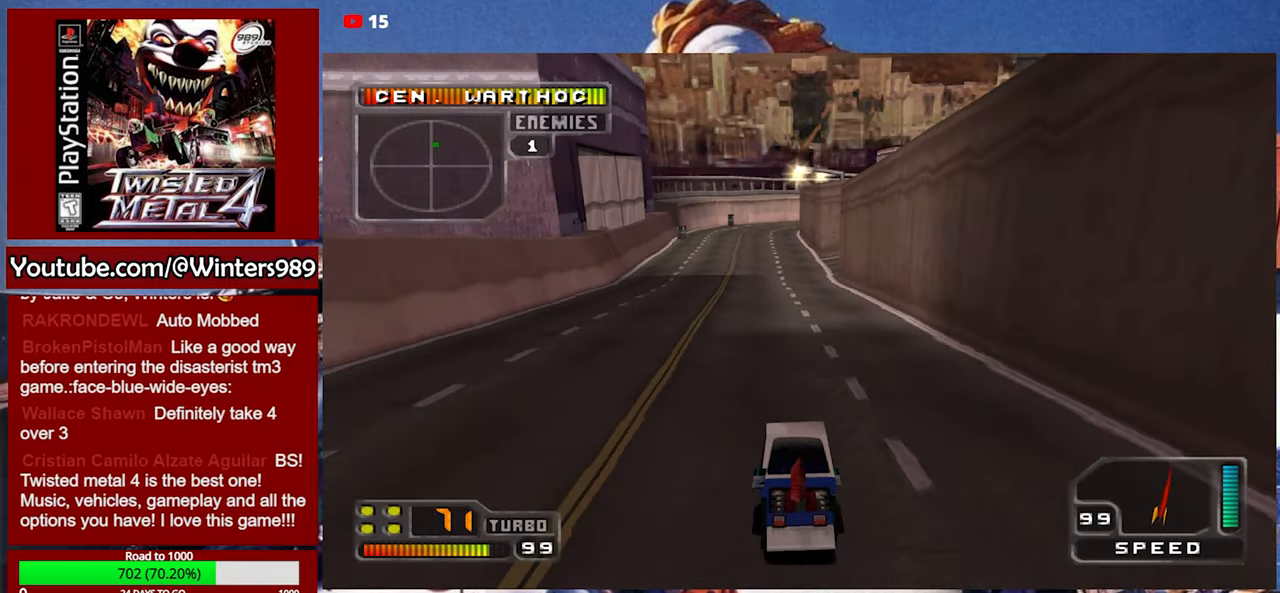
{"buttons": ["A"], "left_stick": "center", "events": [[33, "DPAD_UP", "down"], [66, "DPAD_UP", "up"], [166, "DPAD_UP", "down"], [233, "DPAD_UP", "up"], [233, "Y", "up"], [400, "A", "down"]]}
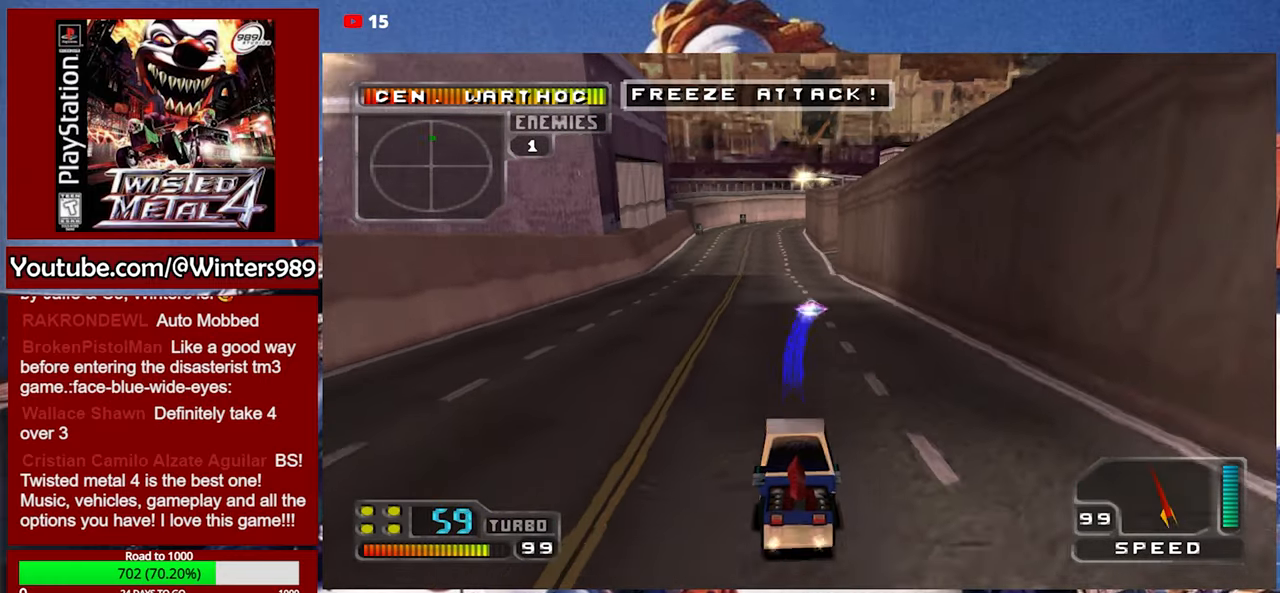
{"buttons": ["DPAD_LEFT"], "left_stick": "center", "events": [[500, "A", "up"], [500, "DPAD_LEFT", "down"]]}
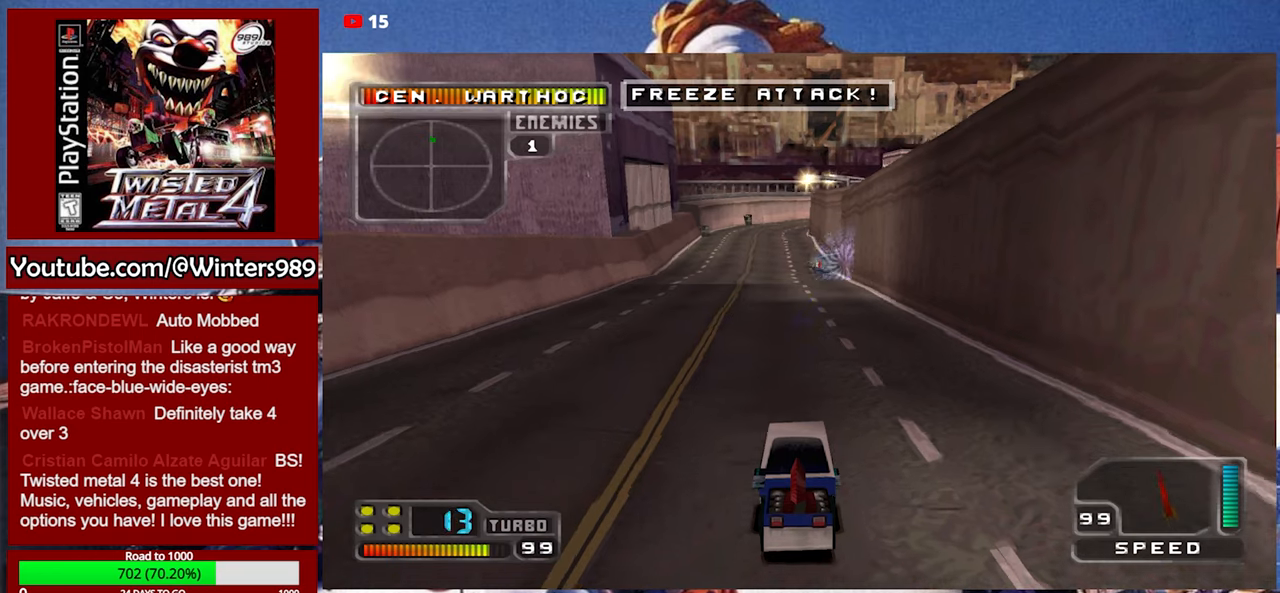
{"buttons": [], "left_stick": "center", "events": [[100, "DPAD_LEFT", "up"]]}
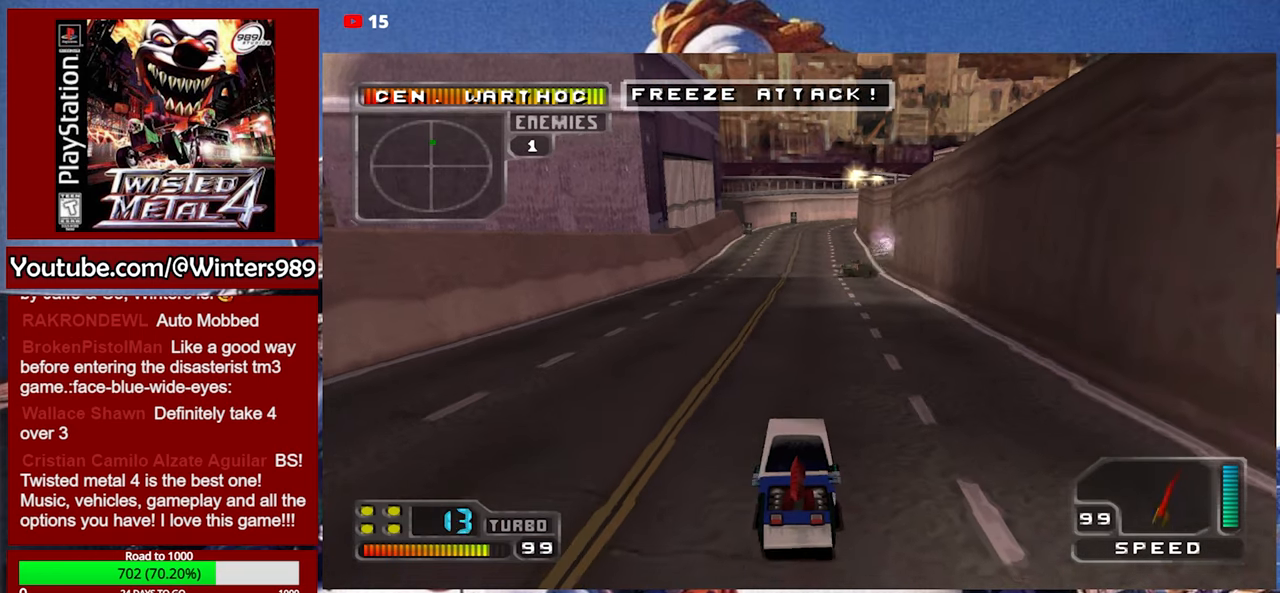
{"buttons": [], "left_stick": "center", "events": [[34, "DPAD_RIGHT", "down"], [134, "DPAD_RIGHT", "up"], [234, "DPAD_UP", "down"], [300, "DPAD_UP", "up"], [367, "DPAD_UP", "down"], [434, "DPAD_UP", "up"]]}
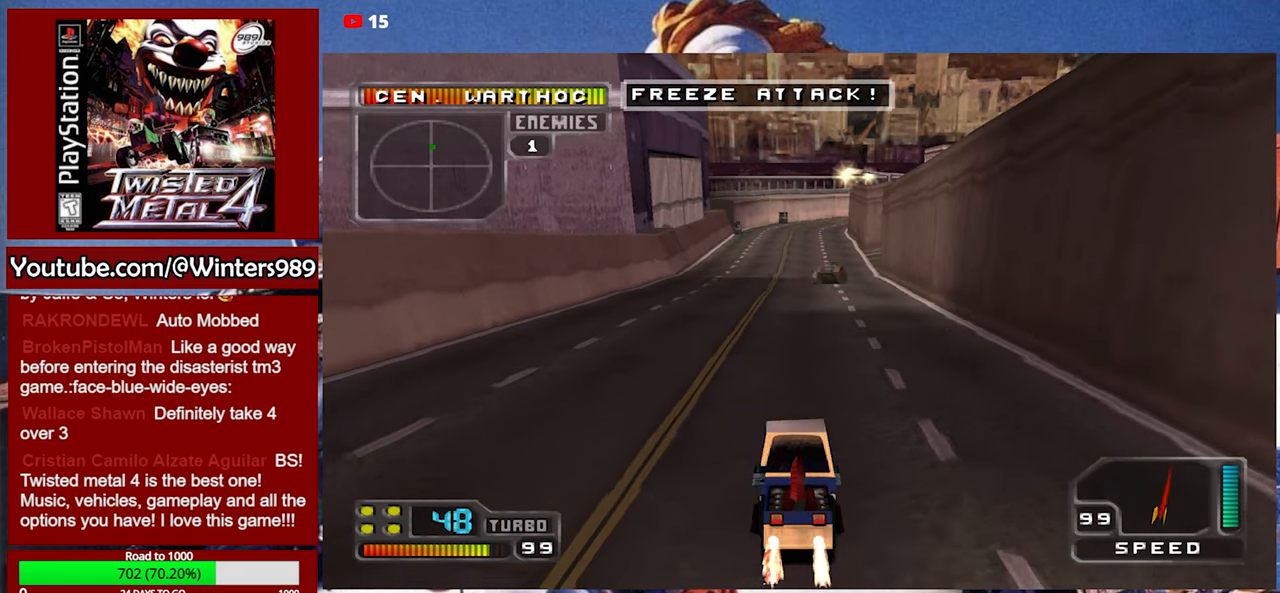
{"buttons": [], "left_stick": "center", "events": [[434, "DPAD_LEFT", "down"], [500, "DPAD_LEFT", "up"]]}
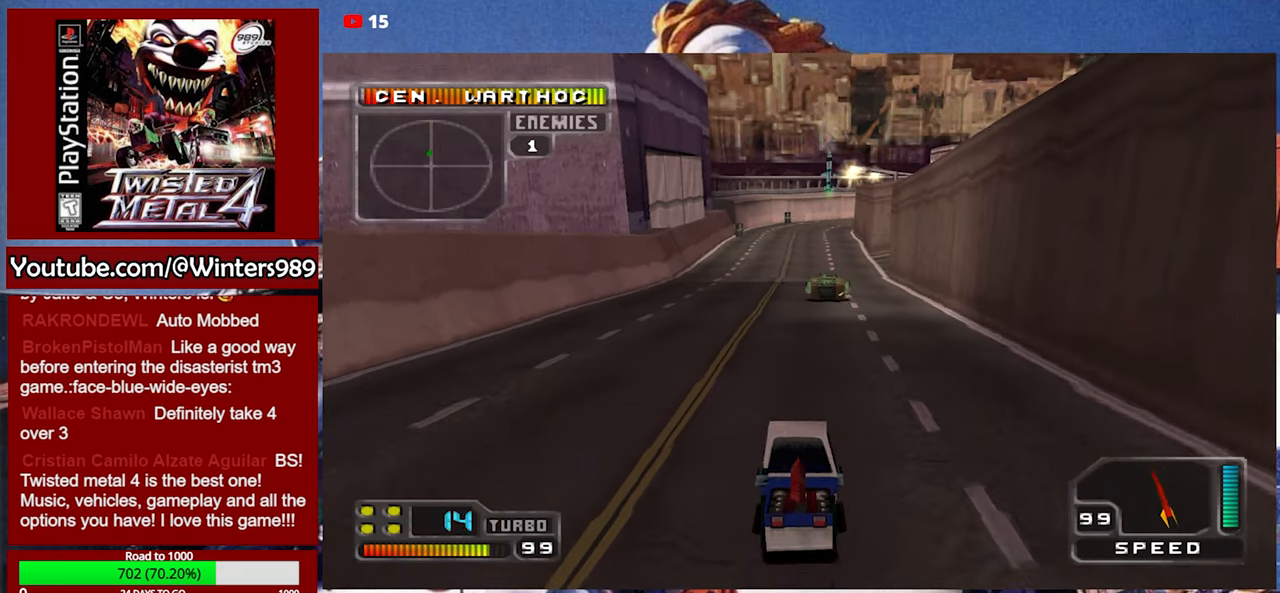
{"buttons": [], "left_stick": "center", "events": [[134, "DPAD_RIGHT", "down"], [200, "DPAD_RIGHT", "up"], [300, "DPAD_UP", "down"], [367, "DPAD_UP", "up"]]}
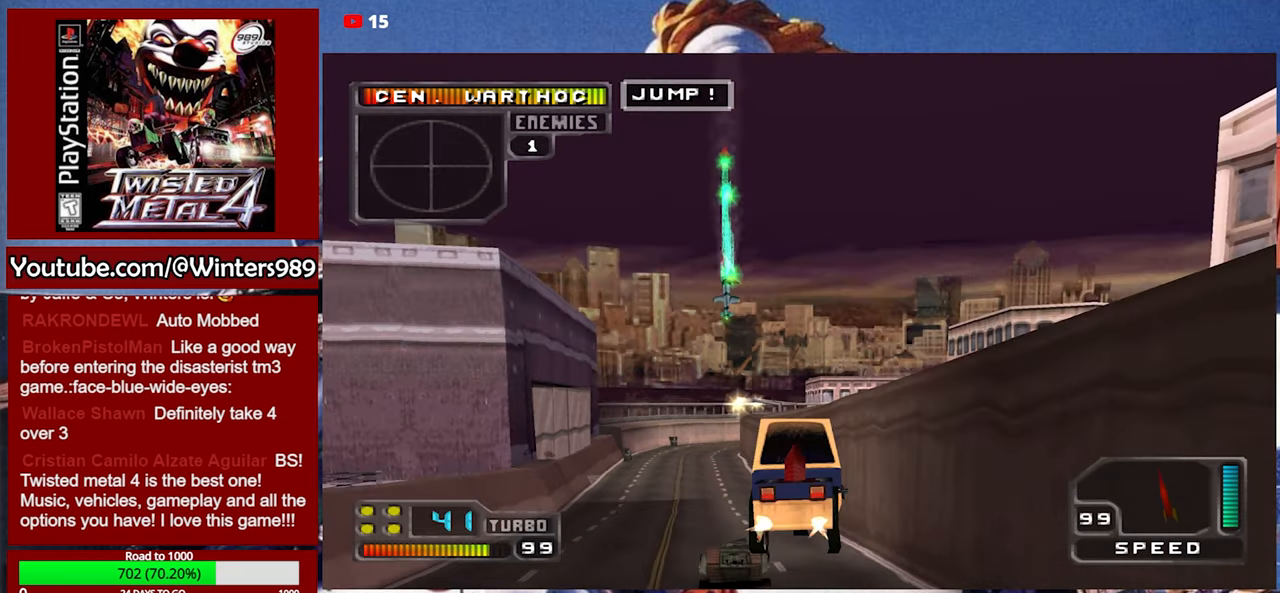
{"buttons": [], "left_stick": "center", "events": [[200, "DPAD_UP", "down"], [234, "DPAD_UP", "up"], [334, "DPAD_UP", "down"], [367, "DPAD_UP", "up"]]}
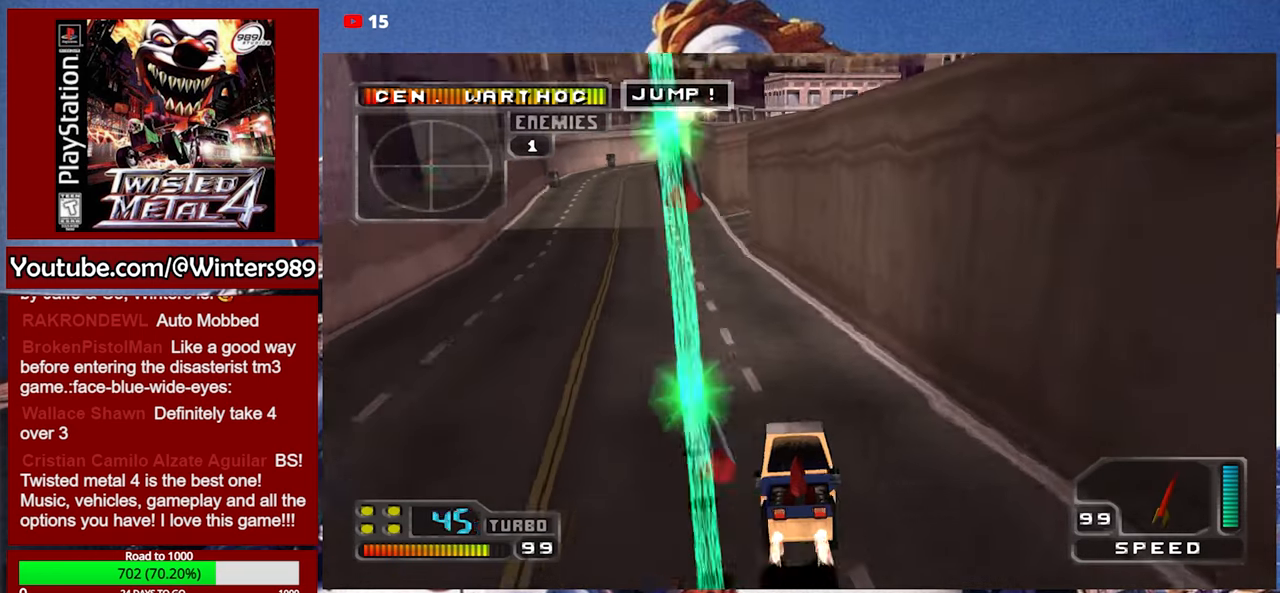
{"buttons": ["A", "DPAD_LEFT"], "left_stick": "center", "events": [[134, "DPAD_RIGHT", "down"], [234, "DPAD_RIGHT", "up"], [434, "A", "down"], [500, "DPAD_LEFT", "down"]]}